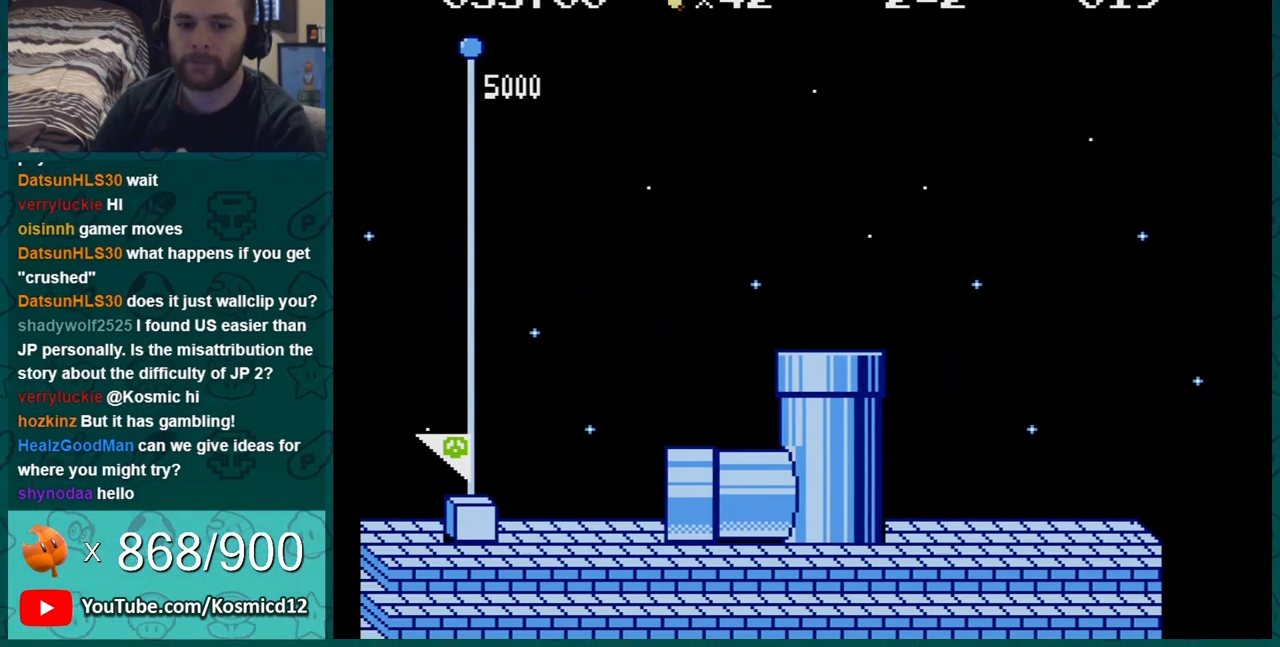
Gameplay with a controller (Nintendo layout); each line is a JSON object with the inputs held at the frame after it. "events" lists button and stick changes between this image and that frame as [ms after this image, input, new state], when the widget could be followed in between. Not read: L3 R3.
{"buttons": [], "events": [[351, "A", "down"], [434, "A", "up"]]}
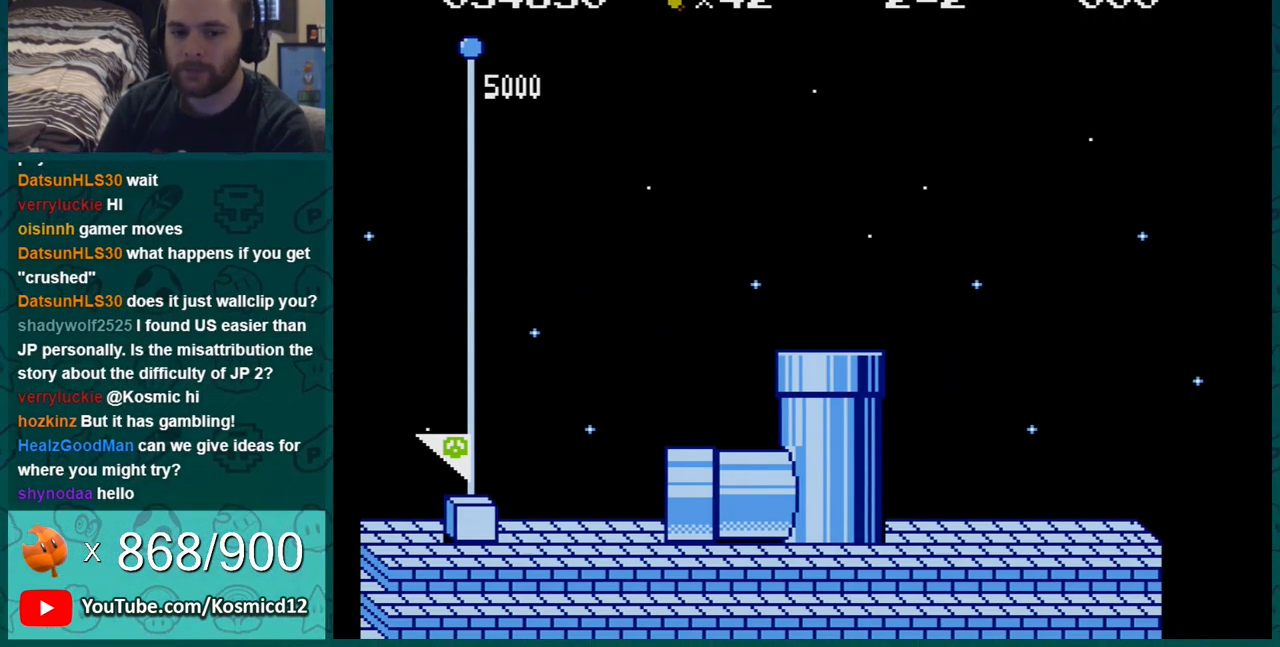
{"buttons": [], "events": [[283, "B", "down"], [317, "B", "up"], [417, "B", "down"], [433, "B", "up"]]}
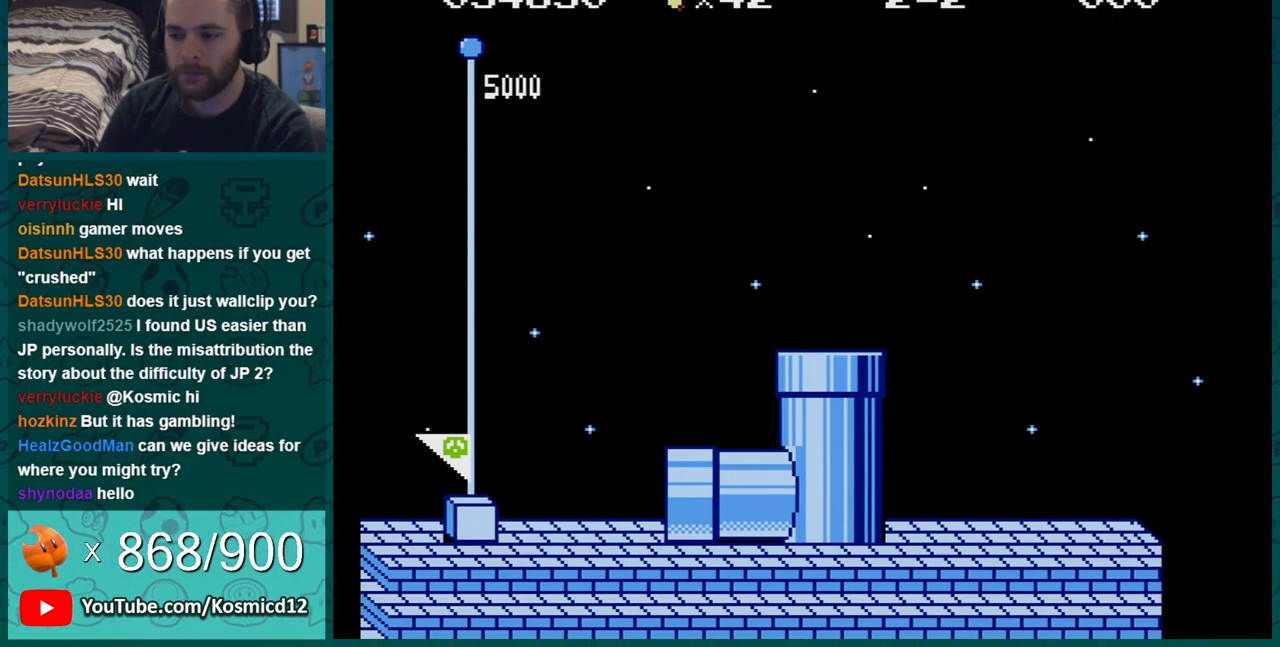
{"buttons": [], "events": [[150, "B", "down"], [184, "B", "up"], [317, "B", "down"], [384, "B", "up"]]}
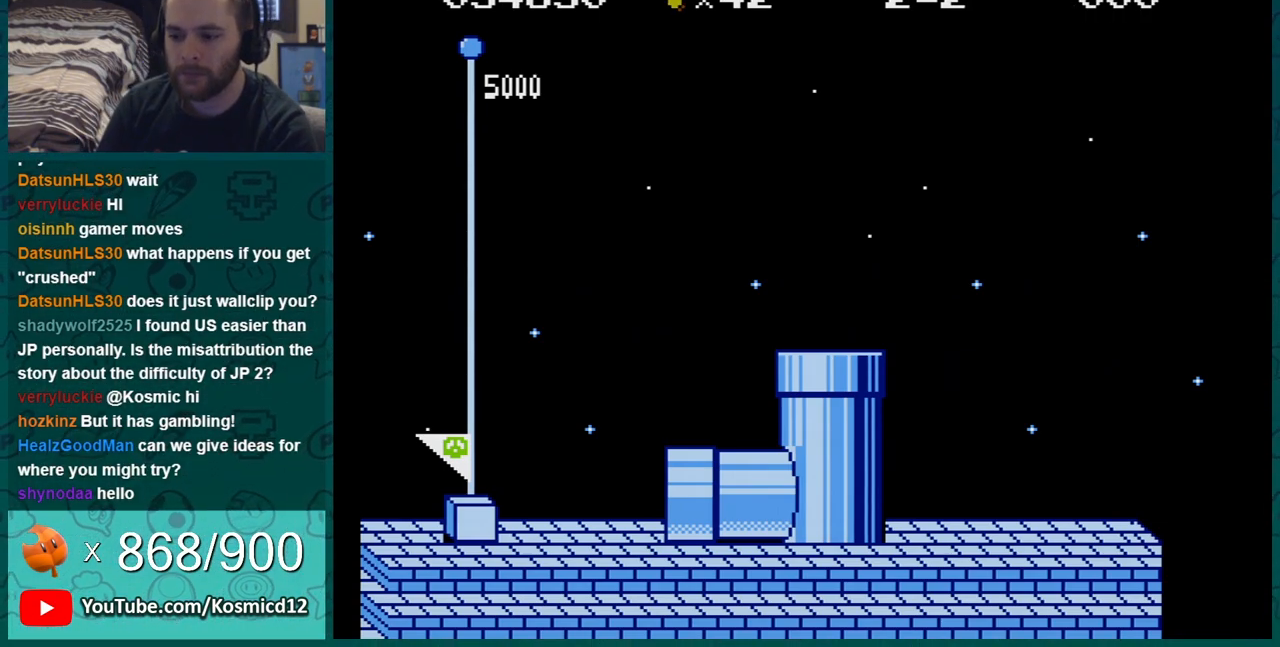
{"buttons": [], "events": [[250, "B", "down"], [317, "B", "up"], [433, "B", "down"], [500, "B", "up"]]}
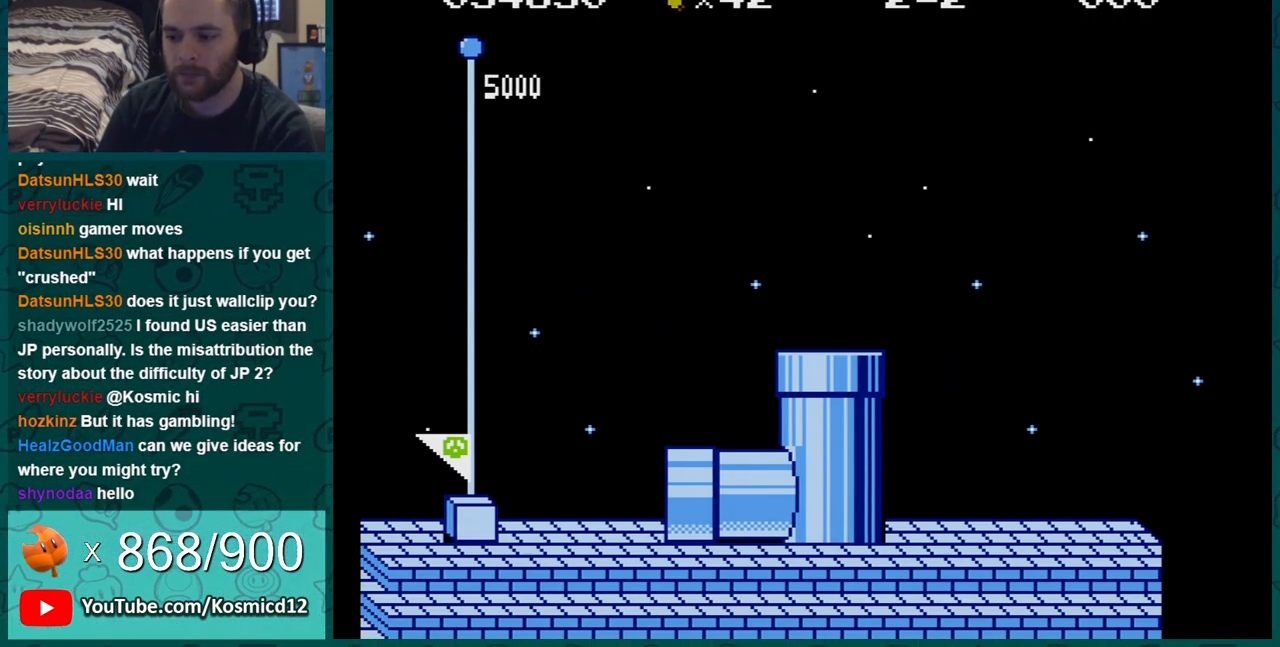
{"buttons": [], "events": [[134, "B", "down"], [184, "B", "up"], [300, "B", "down"], [367, "B", "up"]]}
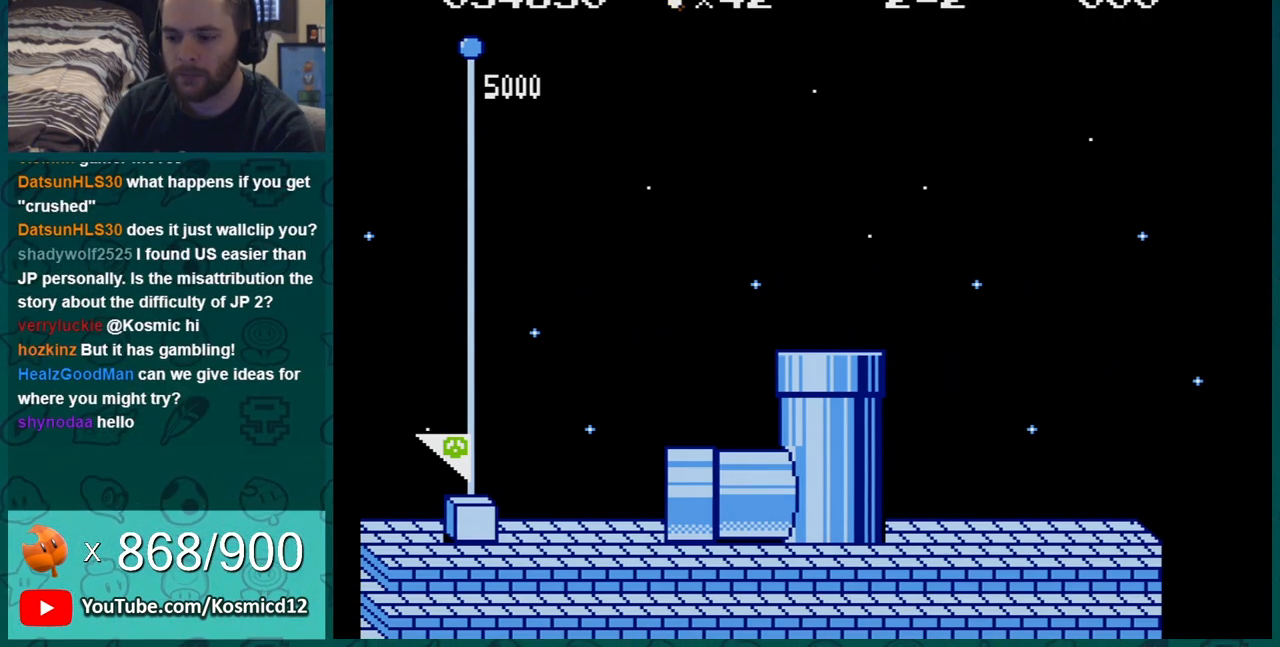
{"buttons": [], "events": [[33, "B", "down"], [83, "B", "up"], [217, "B", "down"], [250, "B", "up"], [400, "B", "down"], [467, "B", "up"]]}
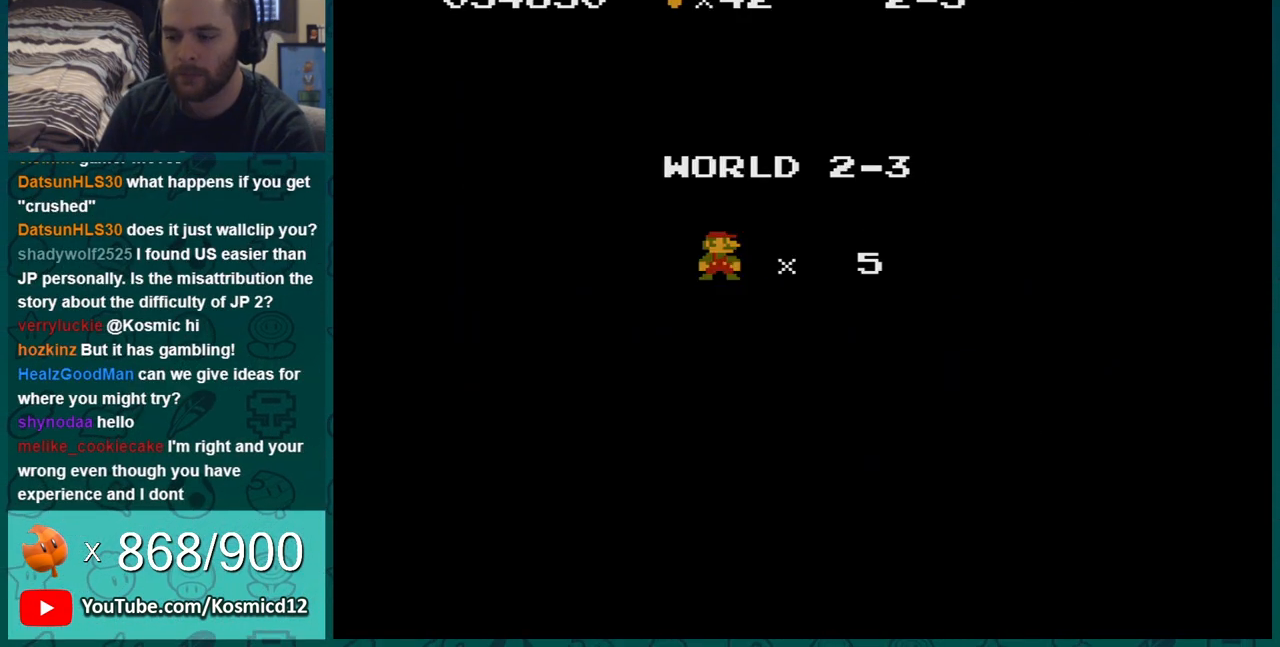
{"buttons": ["B"], "events": [[84, "B", "down"], [150, "B", "up"], [284, "B", "down"], [351, "B", "up"], [501, "B", "down"]]}
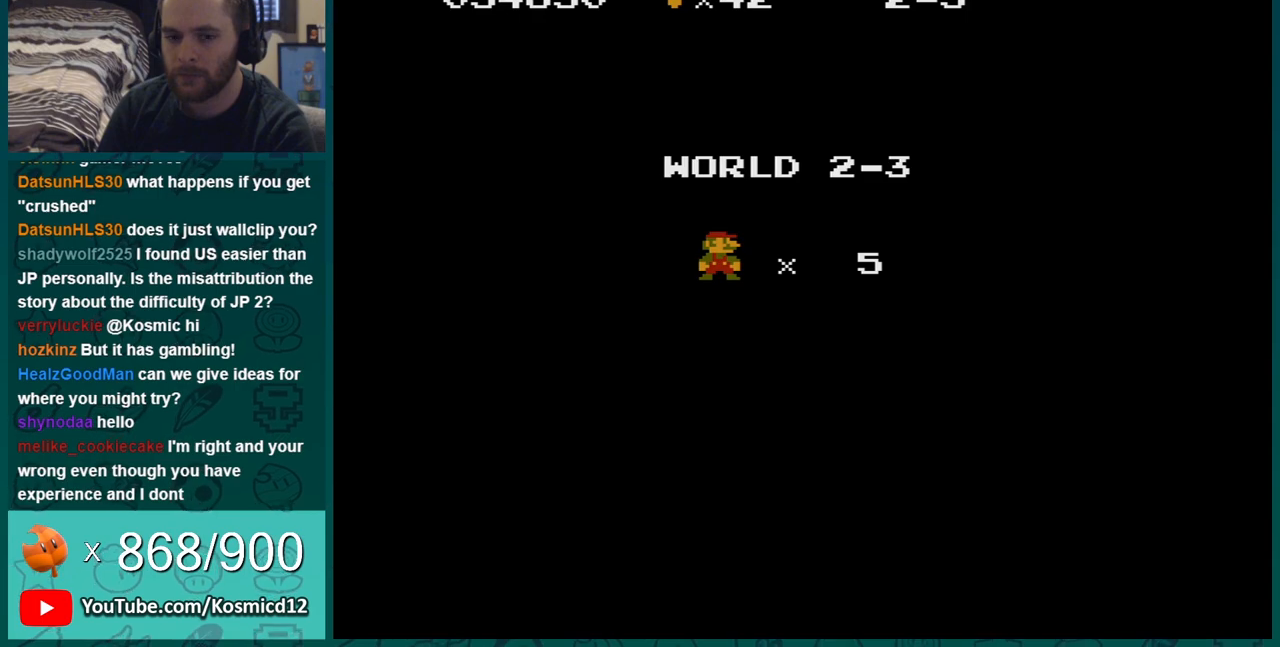
{"buttons": [], "events": [[50, "B", "up"], [150, "B", "down"], [217, "B", "up"], [367, "B", "down"], [433, "B", "up"]]}
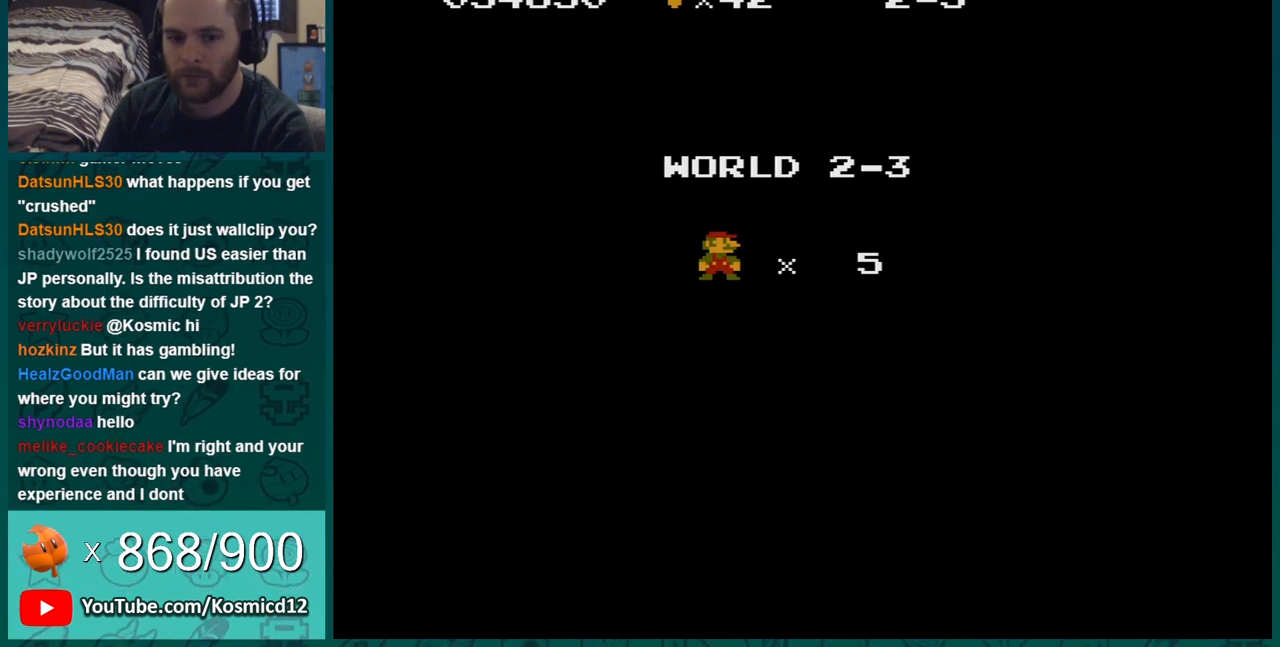
{"buttons": ["B"], "events": [[17, "B", "down"], [84, "B", "up"], [184, "B", "down"]]}
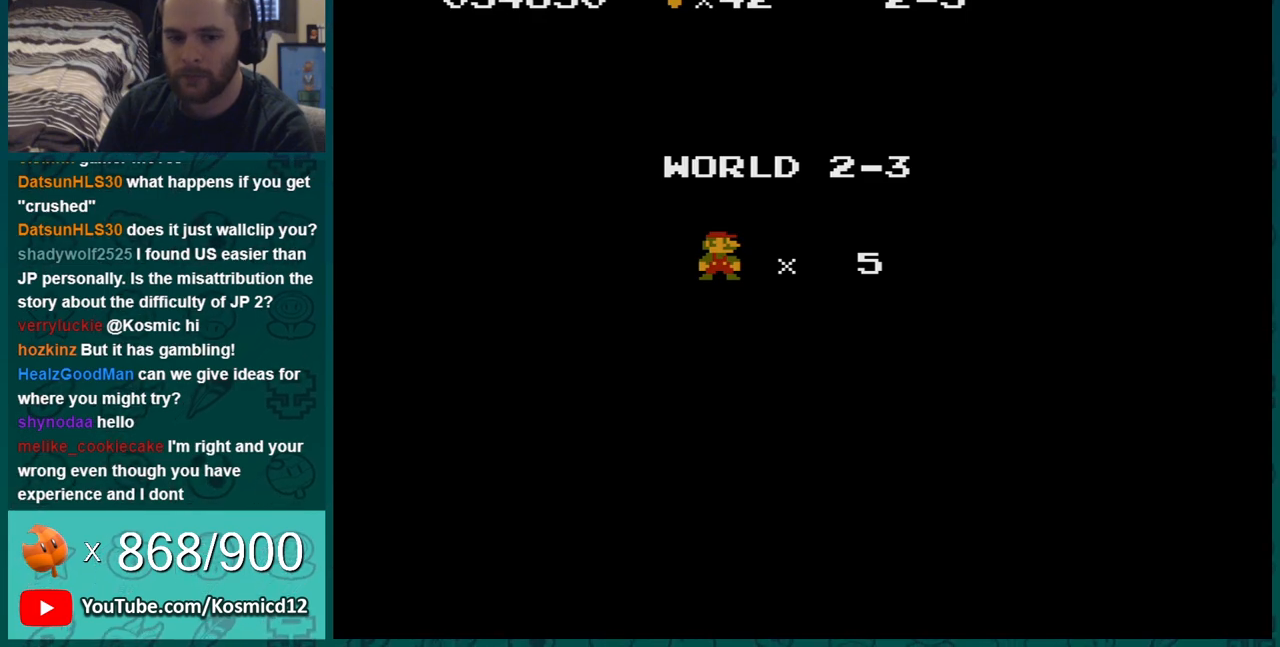
{"buttons": ["B"], "events": []}
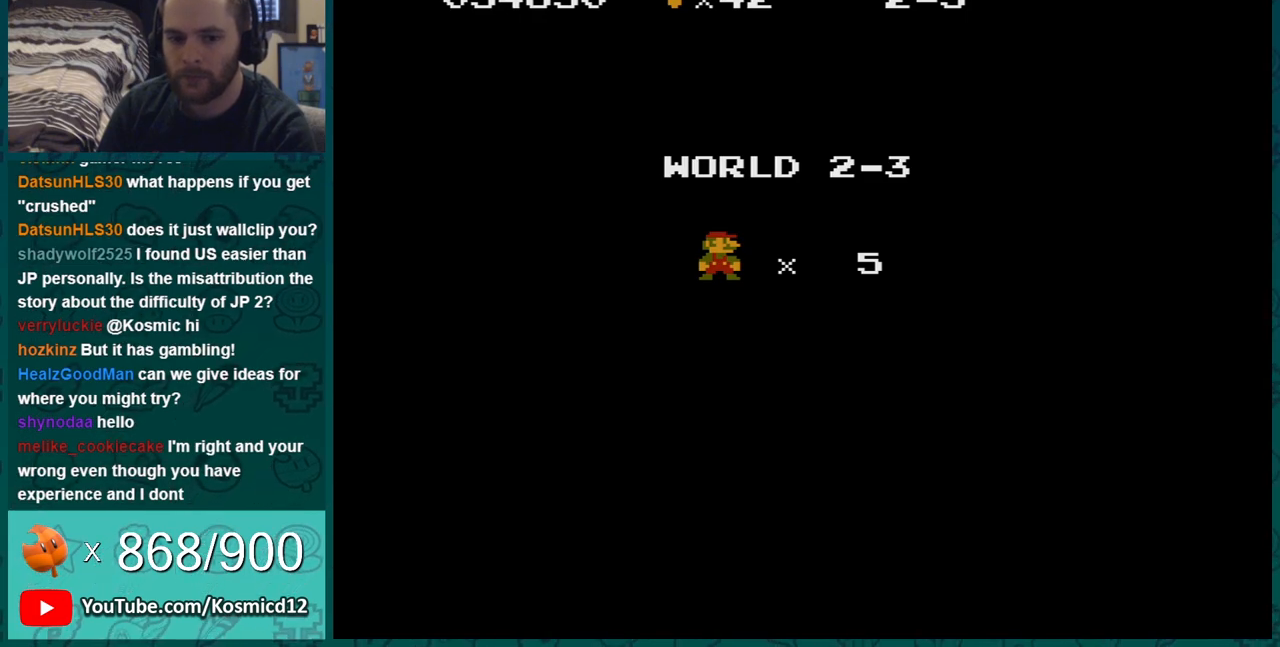
{"buttons": ["B"], "events": []}
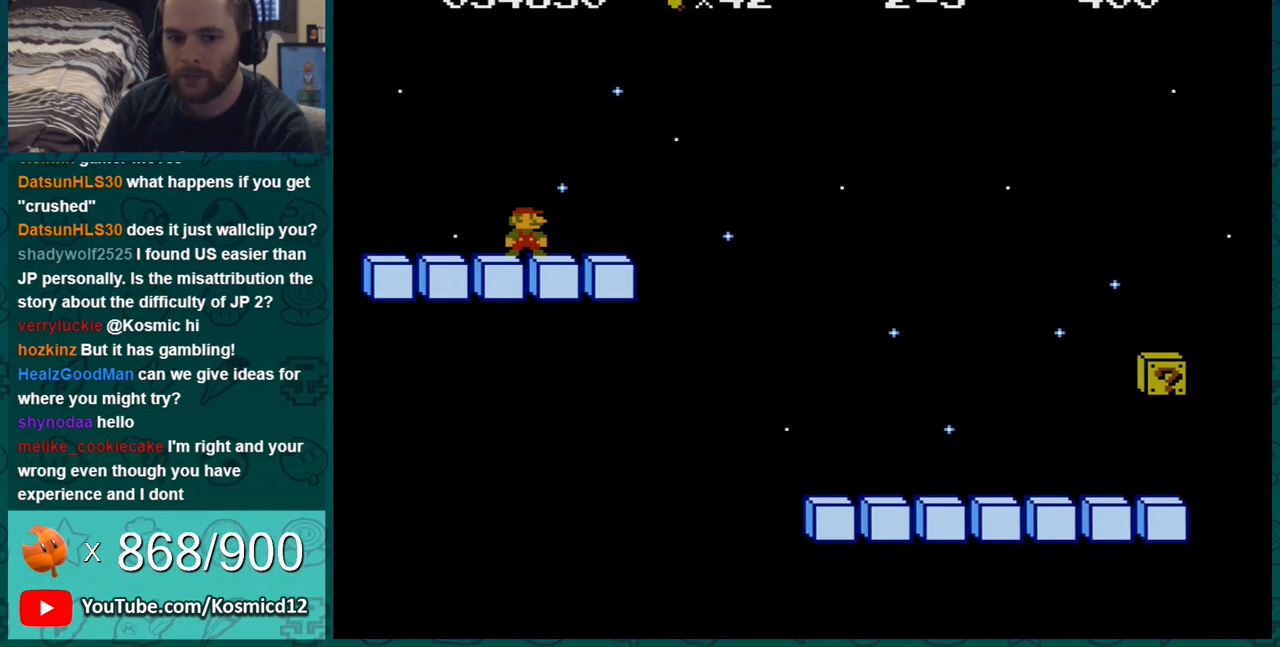
{"buttons": ["B", "DPAD_LEFT"], "events": [[450, "DPAD_LEFT", "down"]]}
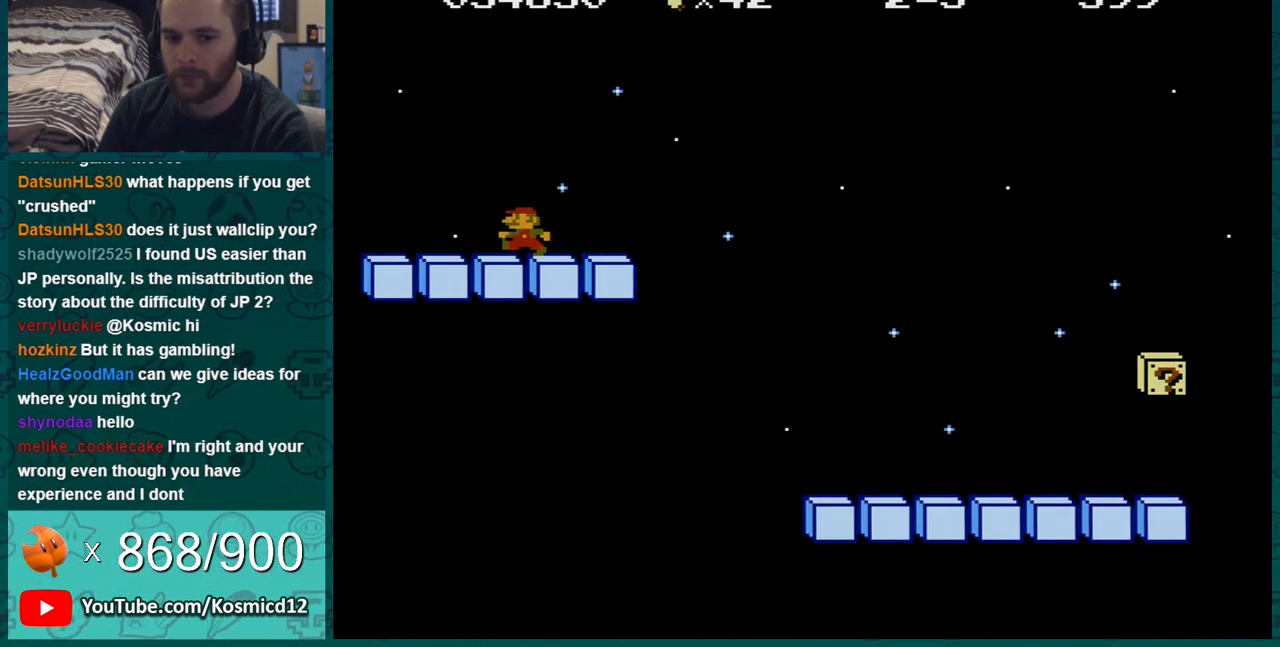
{"buttons": ["B", "DPAD_LEFT"], "events": [[150, "DPAD_LEFT", "up"], [384, "DPAD_LEFT", "down"]]}
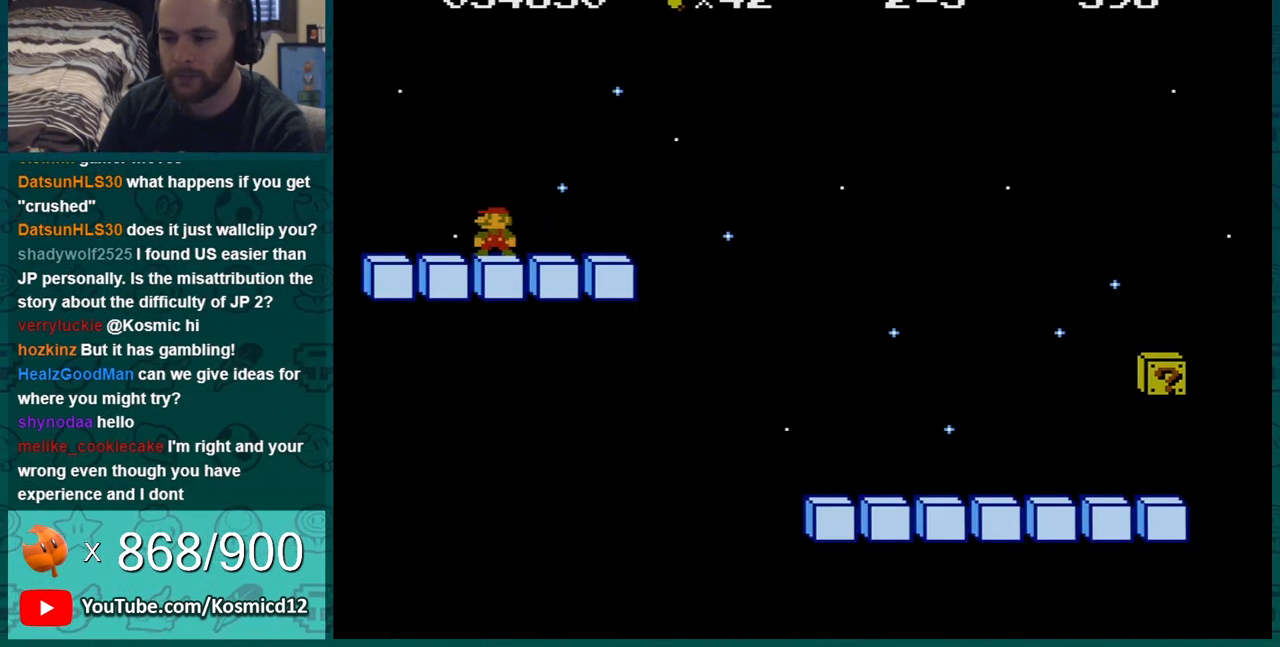
{"buttons": ["B", "DPAD_RIGHT"], "events": [[16, "DPAD_LEFT", "up"], [83, "DPAD_RIGHT", "down"]]}
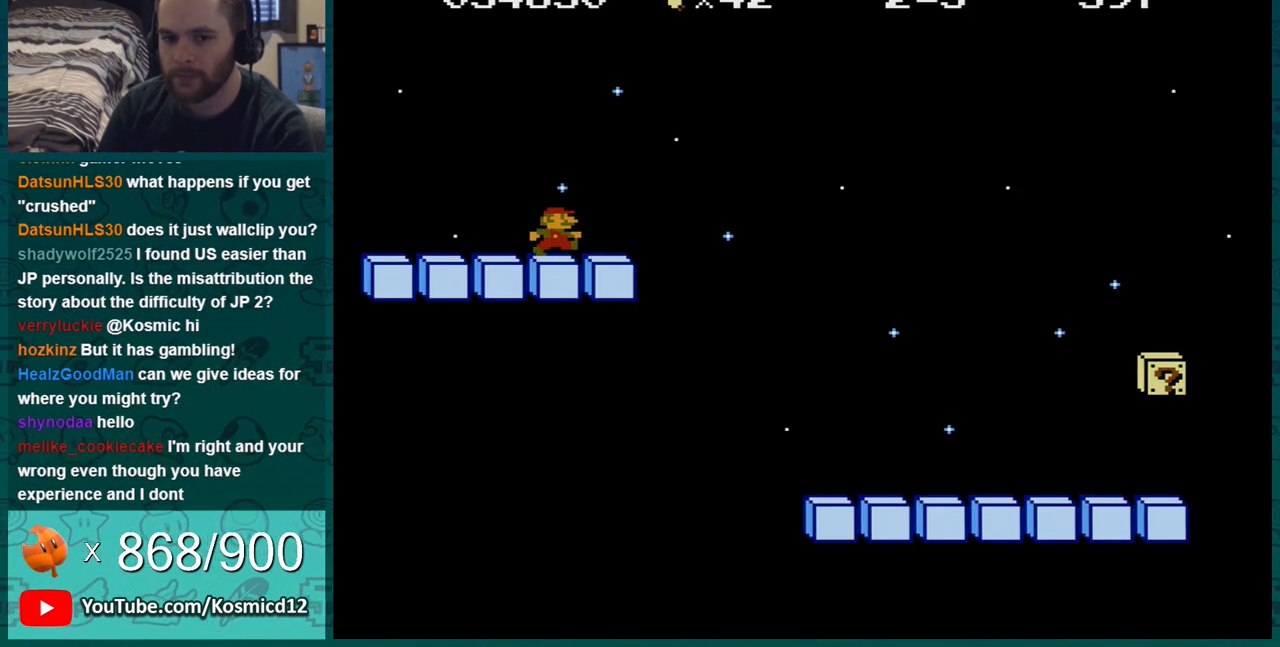
{"buttons": ["B", "DPAD_RIGHT"], "events": [[134, "A", "down"], [184, "A", "up"]]}
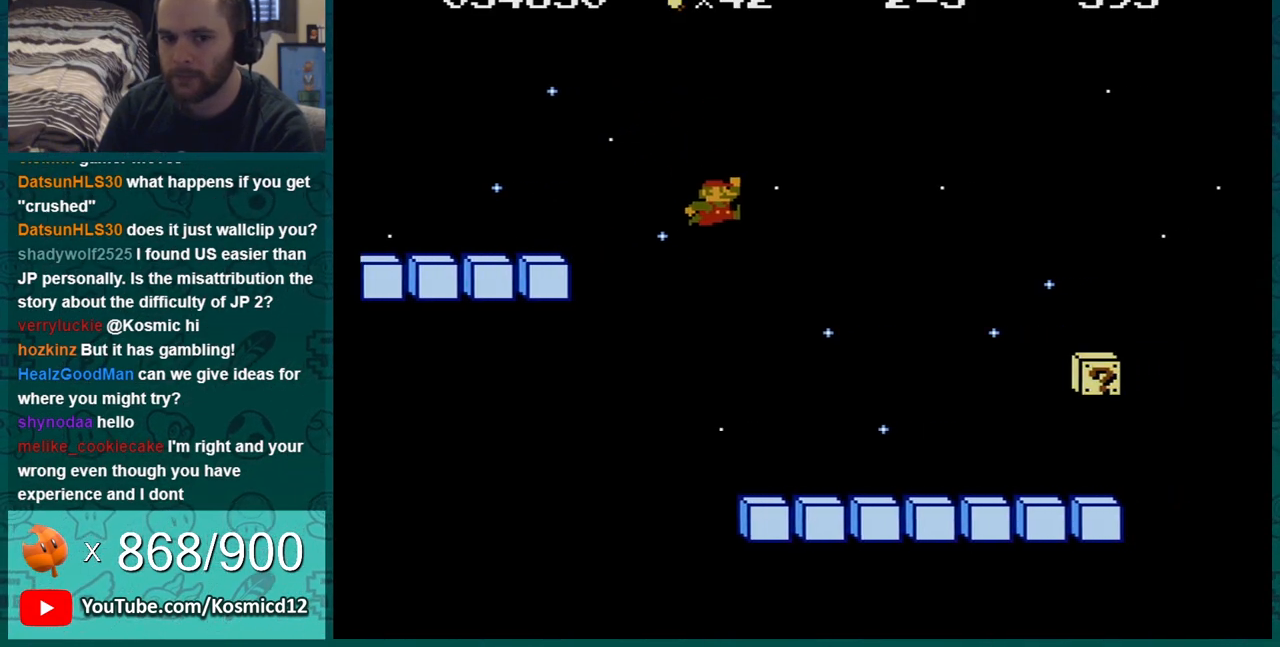
{"buttons": ["B", "DPAD_RIGHT"], "events": []}
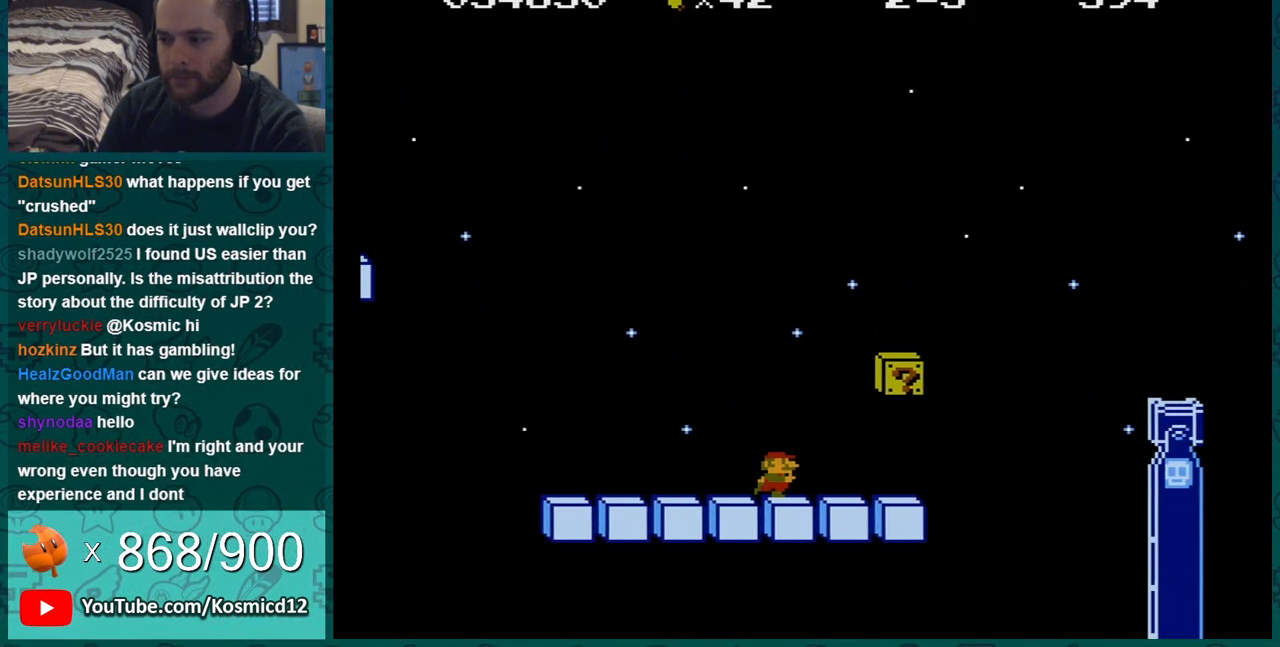
{"buttons": ["B"], "events": [[67, "DPAD_RIGHT", "up"], [101, "DPAD_LEFT", "down"], [217, "A", "down"], [317, "A", "up"], [468, "DPAD_LEFT", "up"]]}
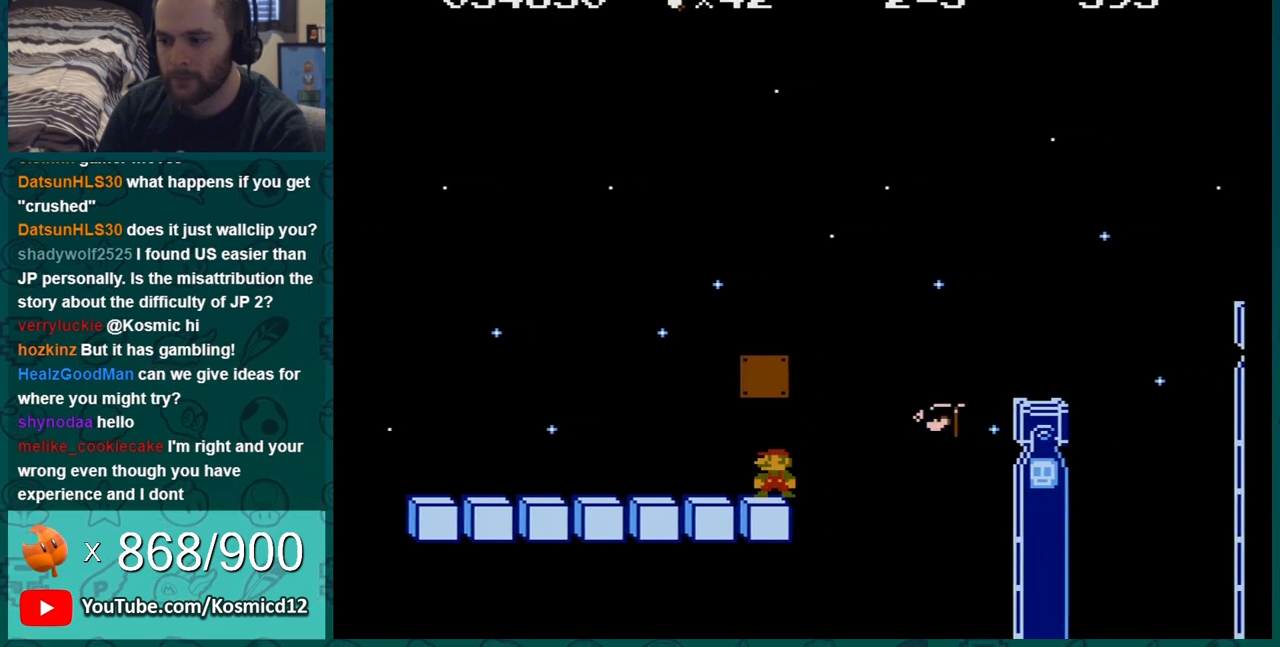
{"buttons": ["B", "DPAD_RIGHT"], "events": [[67, "DPAD_RIGHT", "down"], [184, "DPAD_RIGHT", "up"], [317, "DPAD_RIGHT", "down"], [467, "DPAD_RIGHT", "up"], [500, "DPAD_RIGHT", "down"]]}
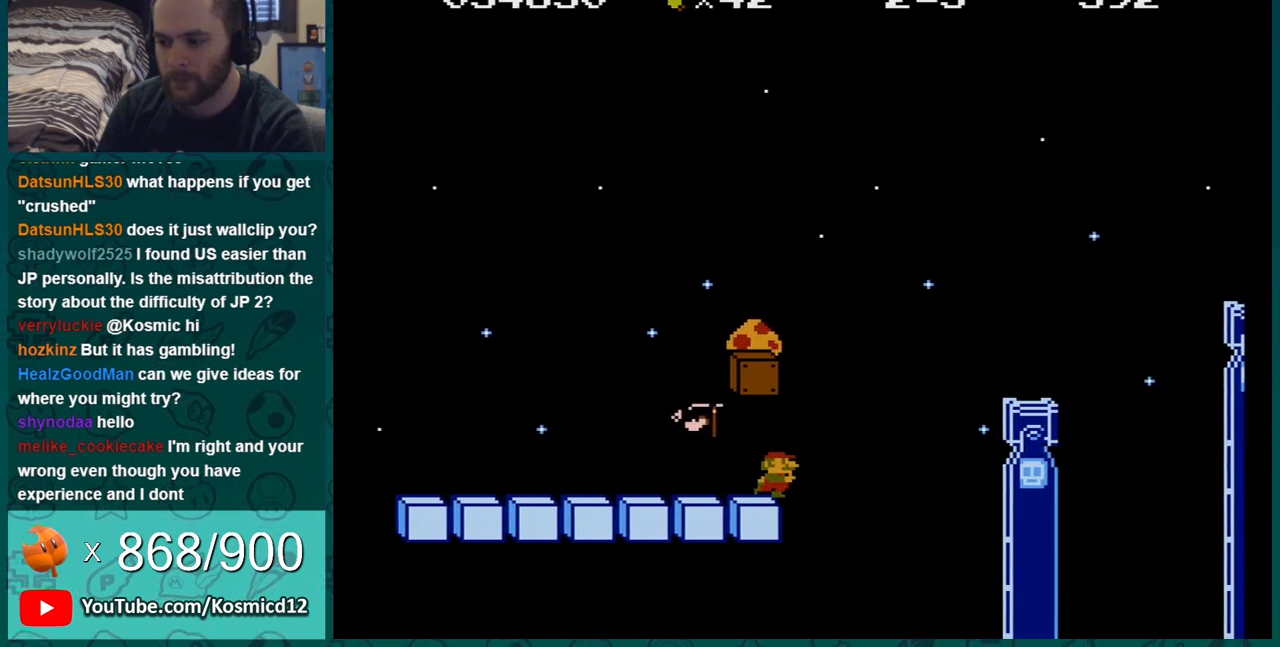
{"buttons": ["B", "DPAD_LEFT"], "events": [[117, "A", "down"], [184, "DPAD_LEFT", "down"], [184, "DPAD_RIGHT", "up"], [251, "A", "up"]]}
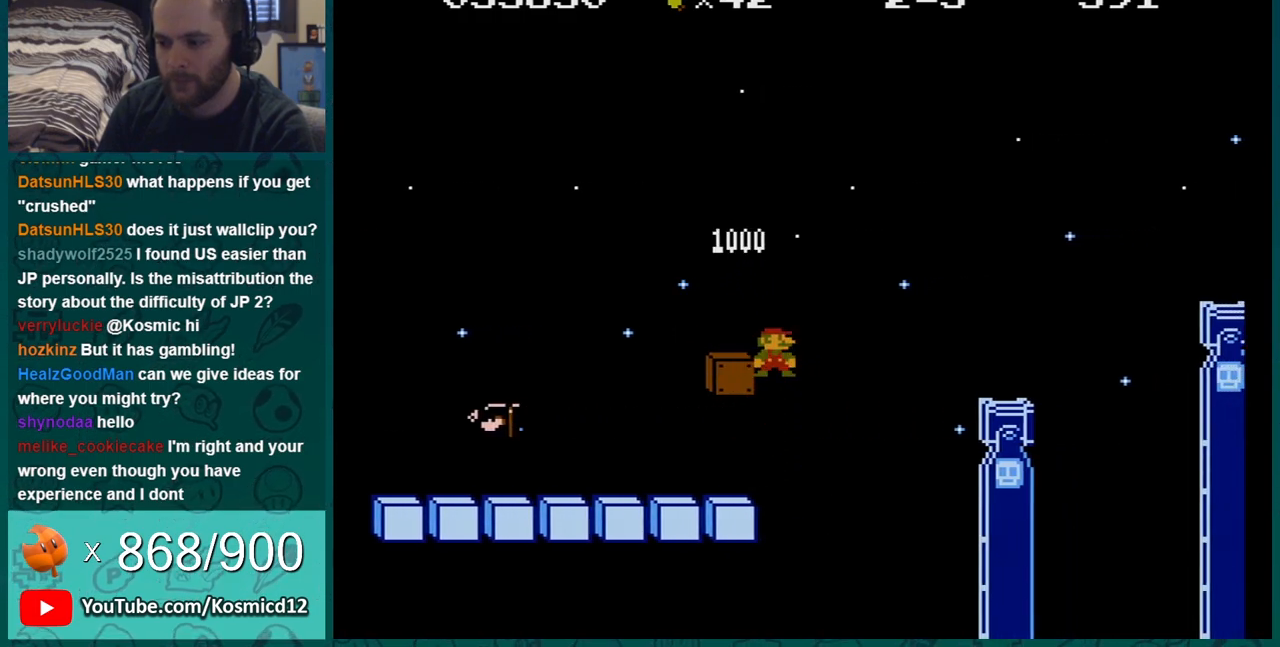
{"buttons": ["A", "B", "DPAD_LEFT"], "events": [[400, "A", "down"]]}
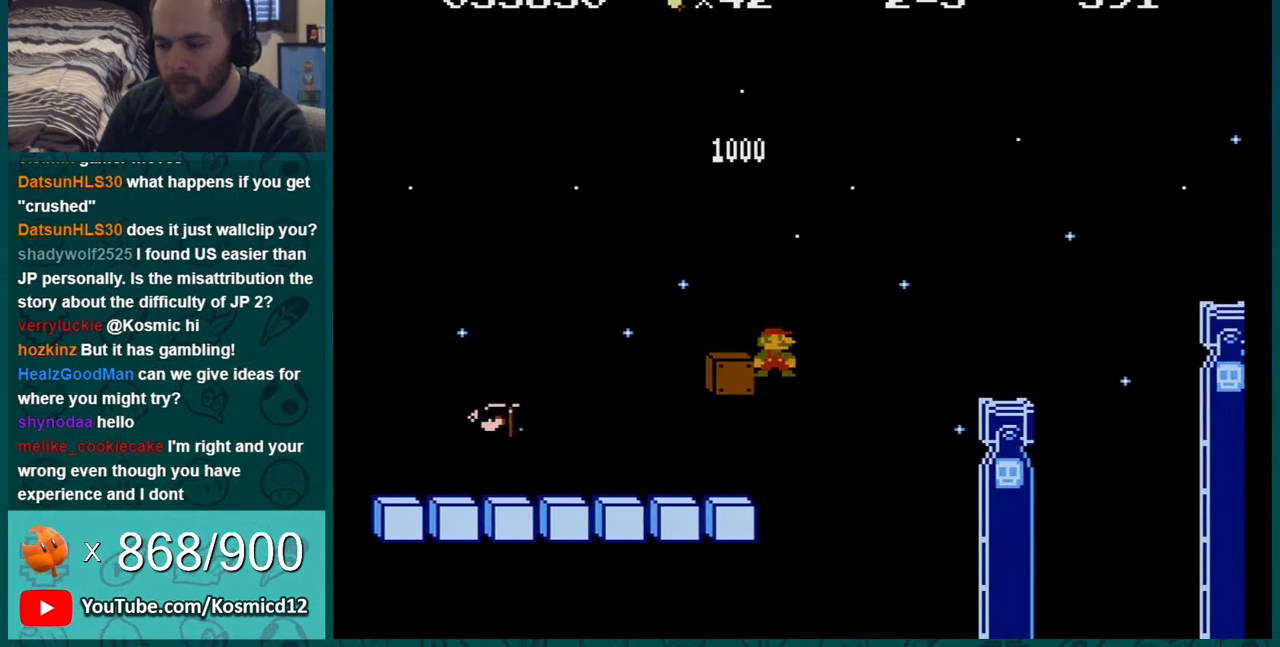
{"buttons": ["A", "B", "DPAD_LEFT"], "events": []}
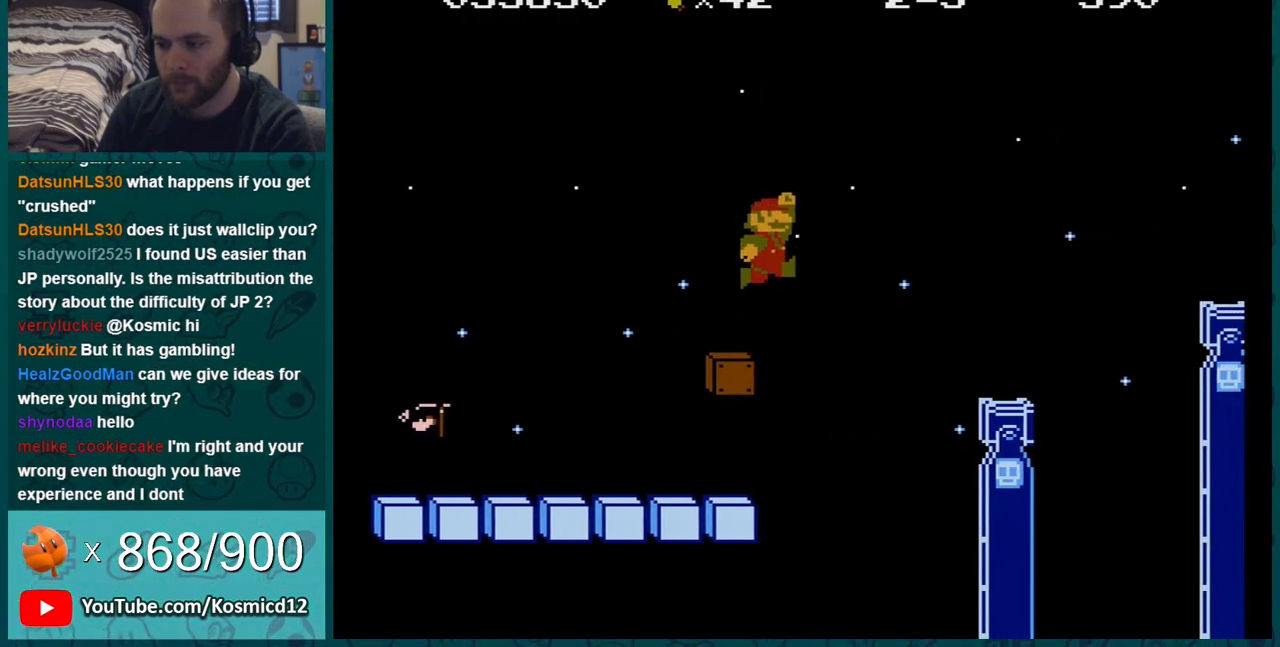
{"buttons": ["B"], "events": [[50, "A", "up"], [83, "DPAD_LEFT", "up"], [83, "DPAD_RIGHT", "down"], [217, "DPAD_RIGHT", "up"], [300, "DPAD_LEFT", "down"], [467, "DPAD_LEFT", "up"]]}
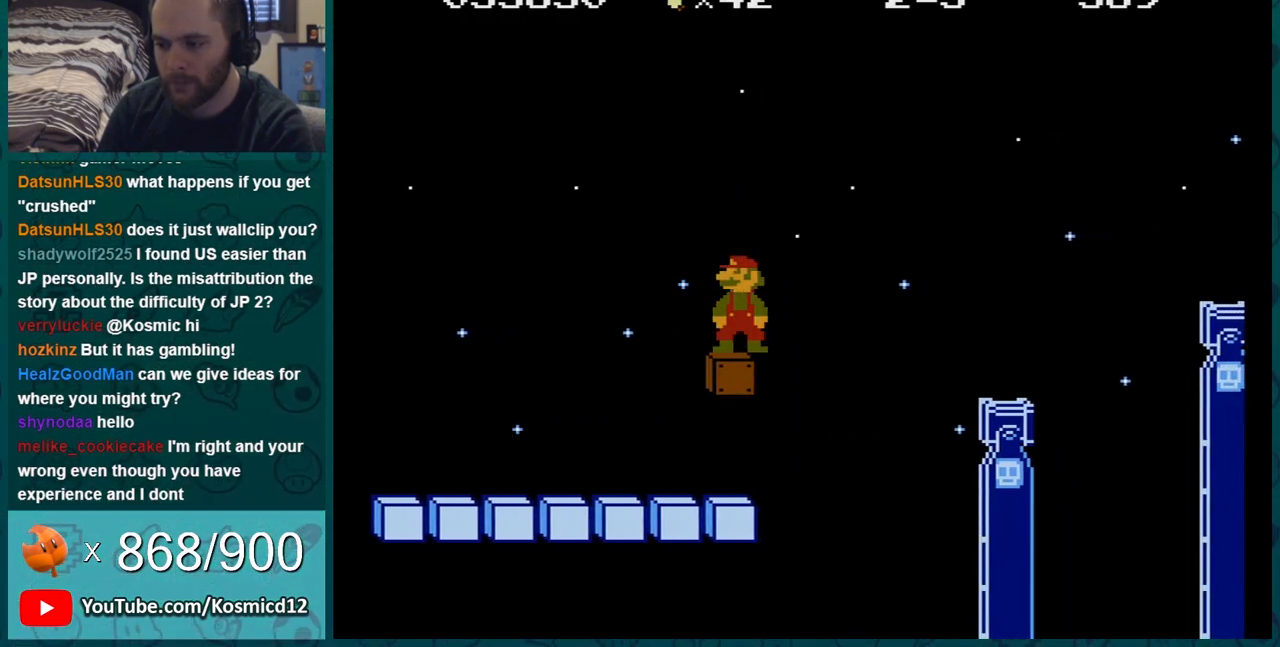
{"buttons": ["A", "B", "DPAD_RIGHT"], "events": [[84, "DPAD_RIGHT", "down"], [334, "A", "down"]]}
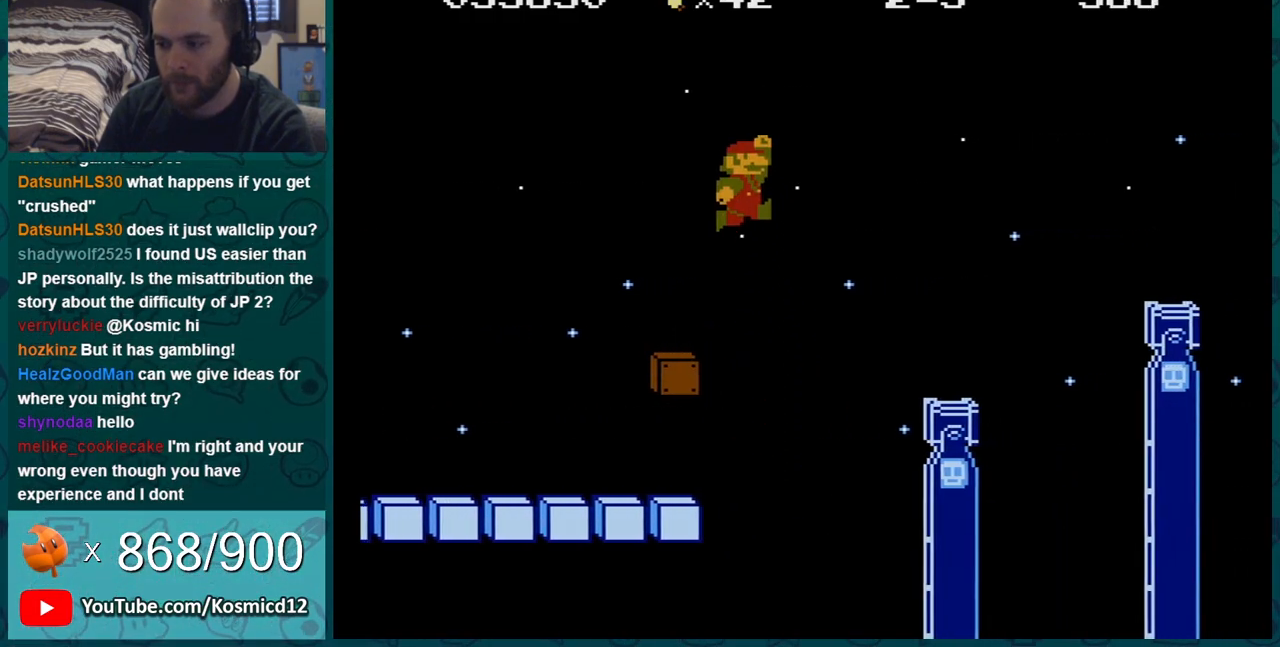
{"buttons": ["B", "DPAD_RIGHT"], "events": [[200, "A", "up"]]}
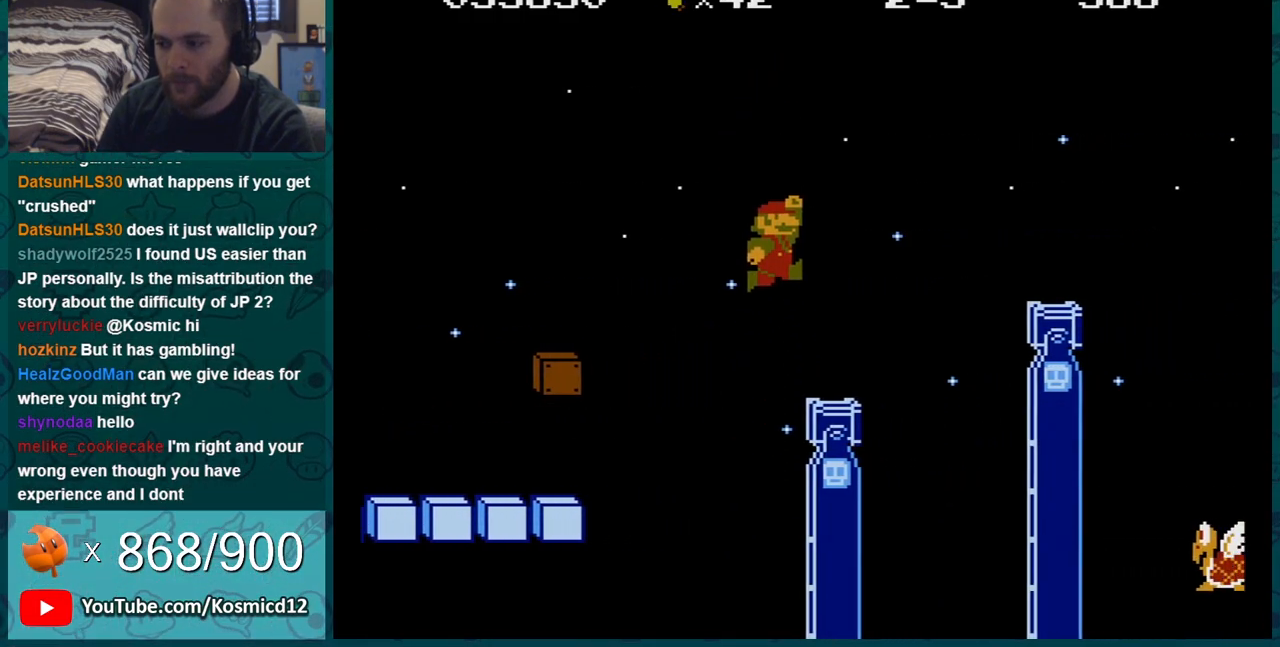
{"buttons": ["B", "DPAD_RIGHT"], "events": [[217, "A", "down"], [401, "A", "up"]]}
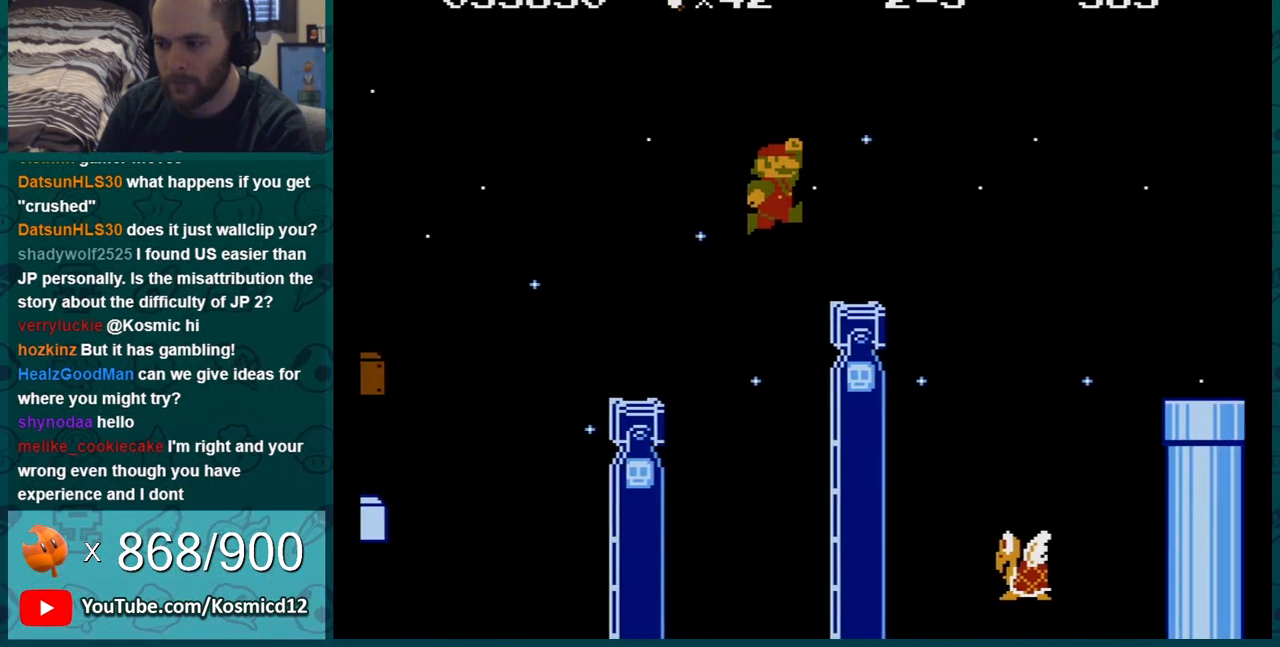
{"buttons": ["B", "DPAD_LEFT"], "events": [[184, "A", "down"], [334, "A", "up"], [400, "DPAD_RIGHT", "up"], [434, "DPAD_LEFT", "down"]]}
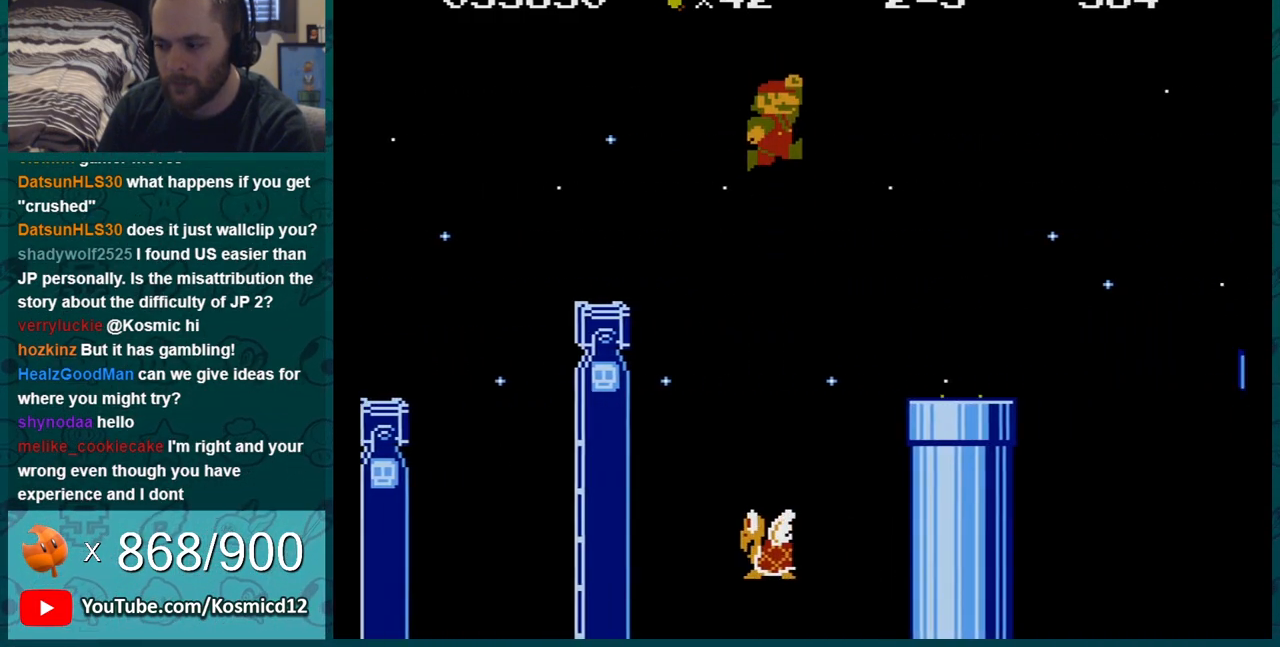
{"buttons": ["A", "B", "DPAD_RIGHT"], "events": [[51, "DPAD_LEFT", "up"], [368, "DPAD_RIGHT", "down"], [451, "A", "down"]]}
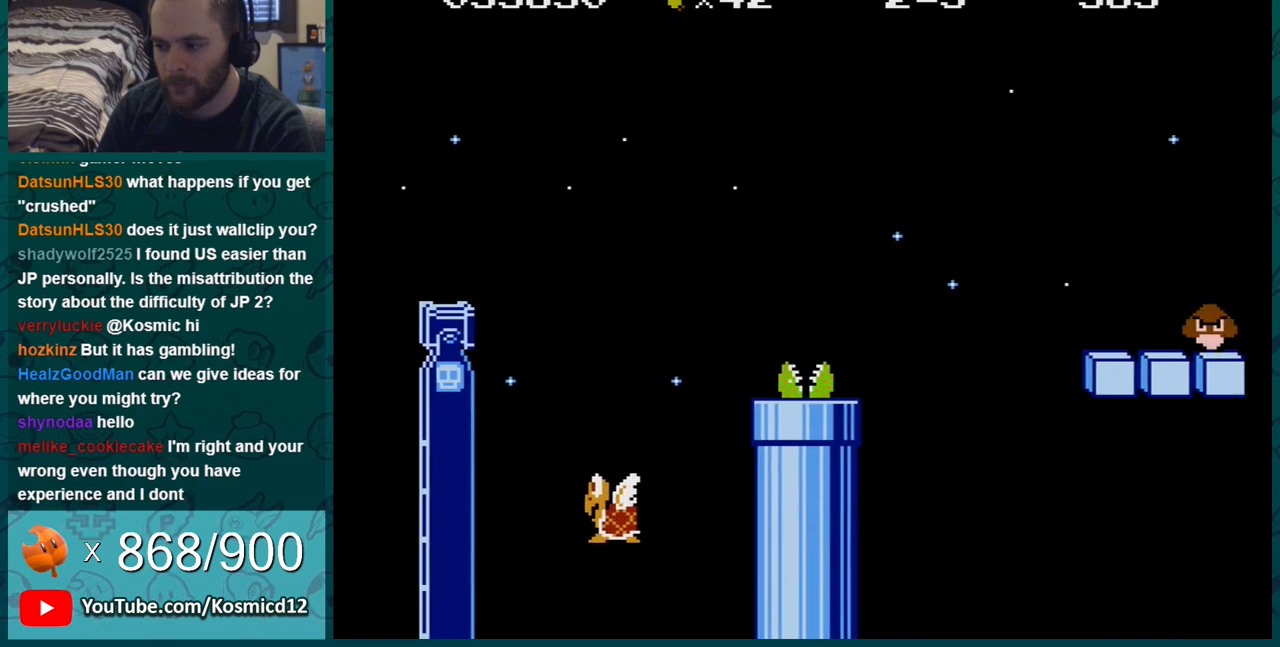
{"buttons": ["B", "DPAD_RIGHT"], "events": [[167, "A", "up"], [167, "DPAD_RIGHT", "up"], [484, "DPAD_RIGHT", "down"]]}
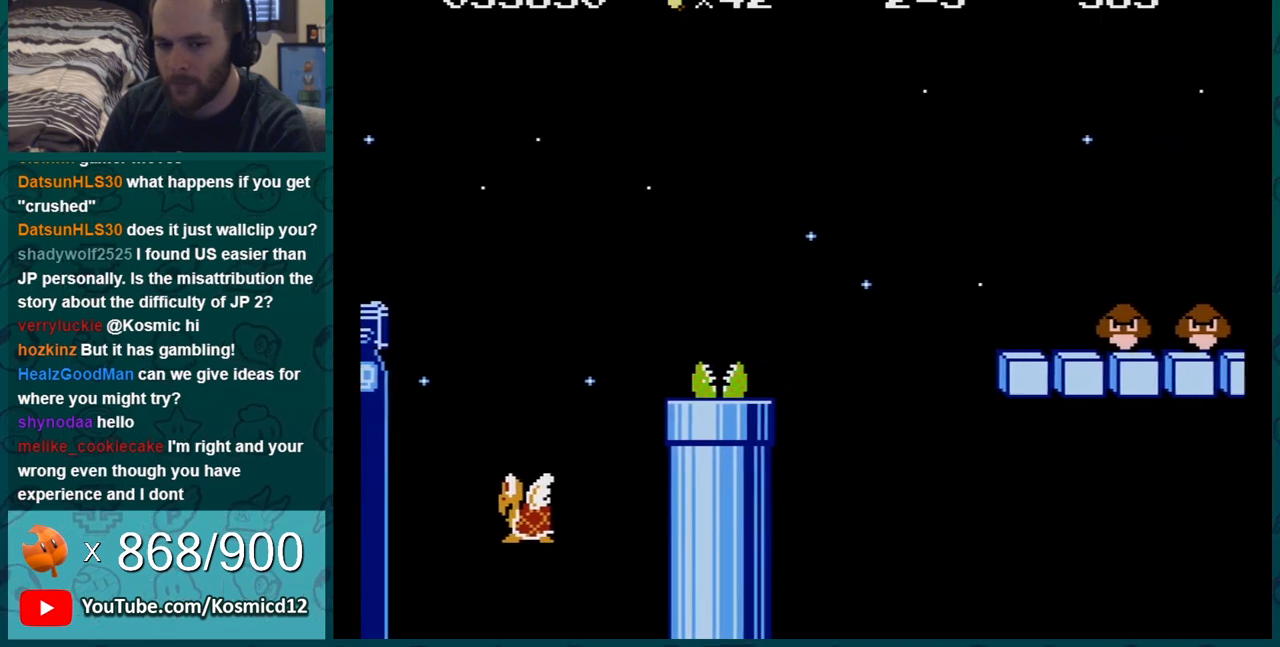
{"buttons": ["A", "B", "DPAD_RIGHT"], "events": [[418, "A", "down"]]}
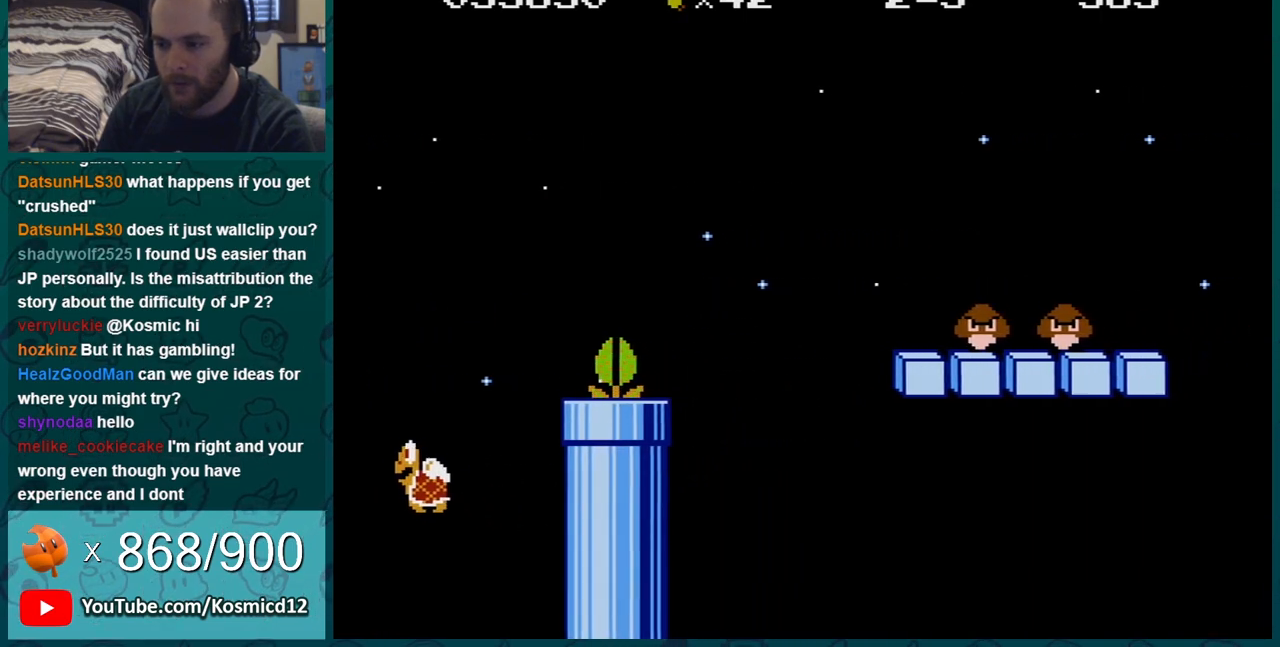
{"buttons": ["B", "DPAD_LEFT"], "events": [[167, "A", "up"], [234, "DPAD_LEFT", "down"], [234, "DPAD_RIGHT", "up"]]}